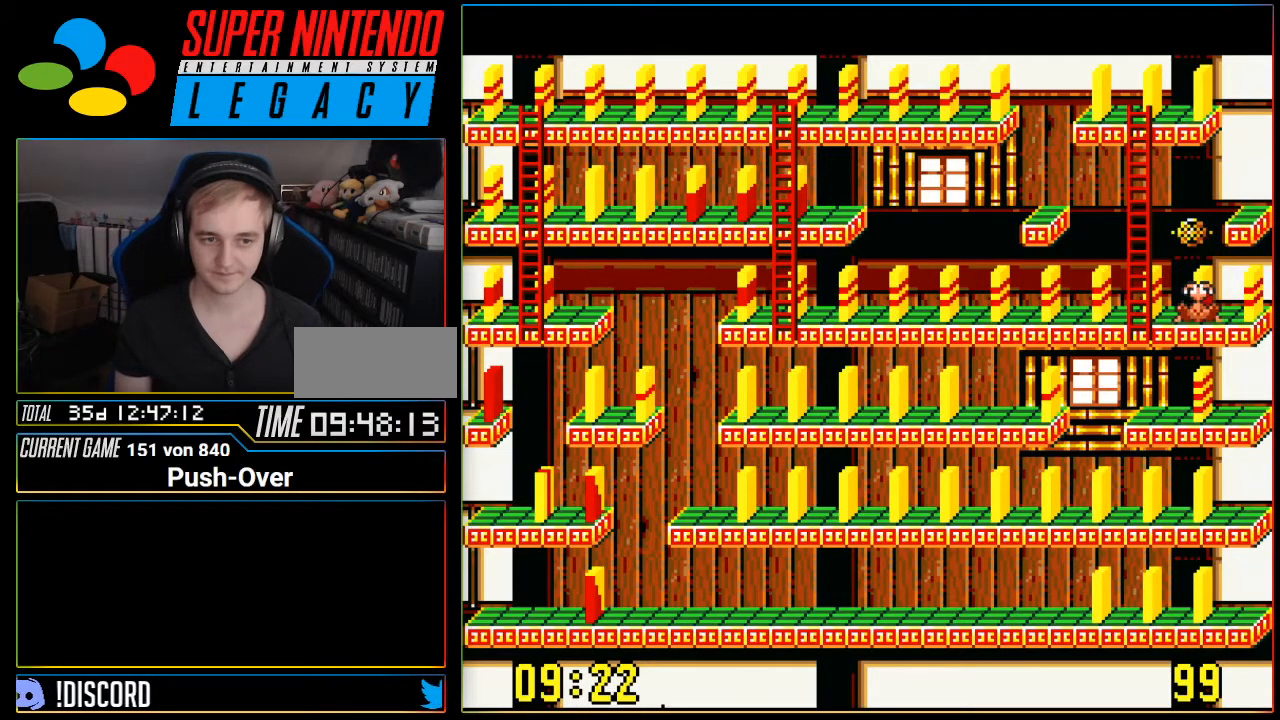
Gameplay with a controller (Nintendo layout); each line is a JSON object with the inputs held at the frame after it. "events" lists button and stick changes between this image and that frame as [ms after this image, input, new state], when the widget could be followed in between. Not read: L3 R3.
{"buttons": [], "events": [[117, "DPAD_LEFT", "down"], [250, "DPAD_LEFT", "up"]]}
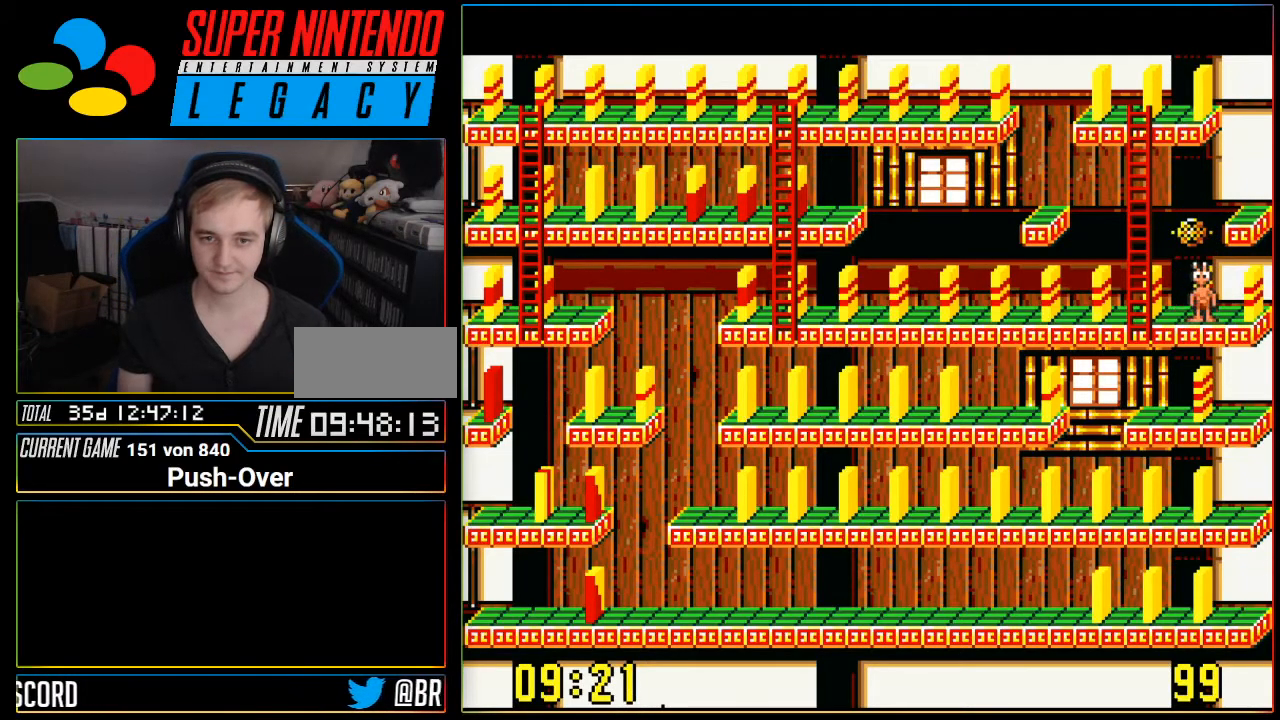
{"buttons": ["DPAD_LEFT"], "events": [[217, "DPAD_LEFT", "down"]]}
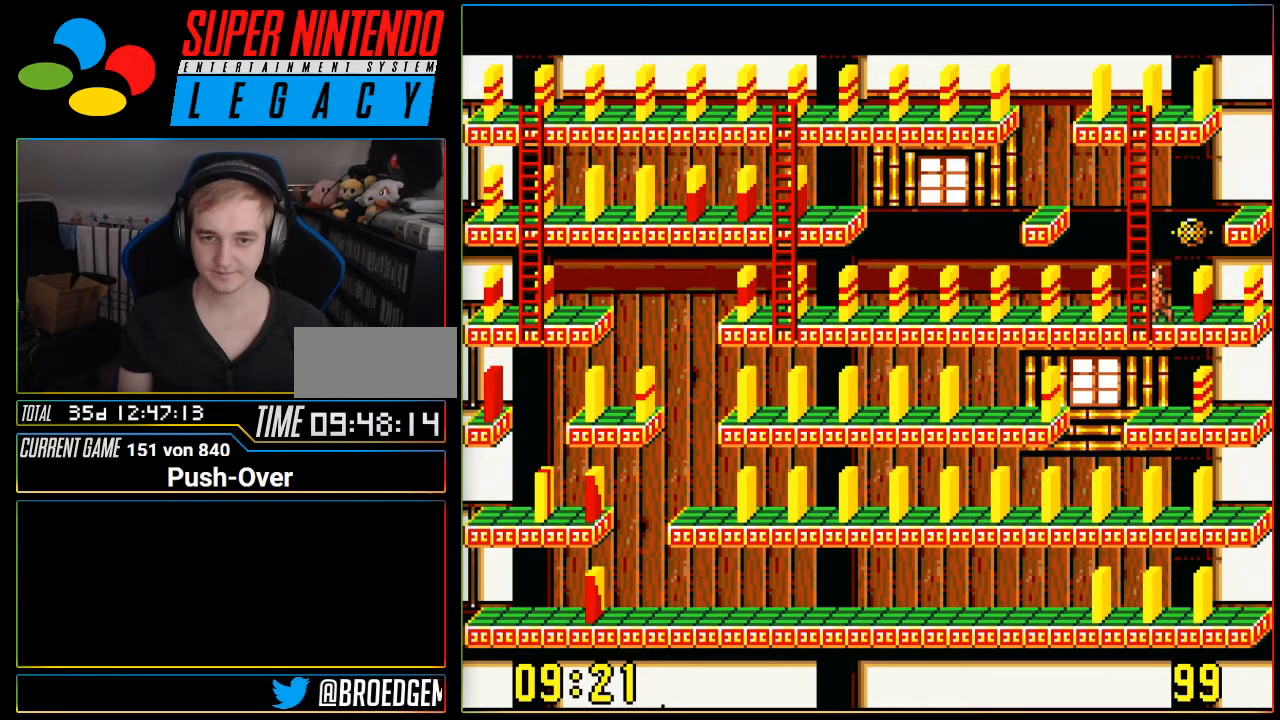
{"buttons": ["DPAD_UP"], "events": [[67, "DPAD_LEFT", "up"], [100, "DPAD_UP", "down"]]}
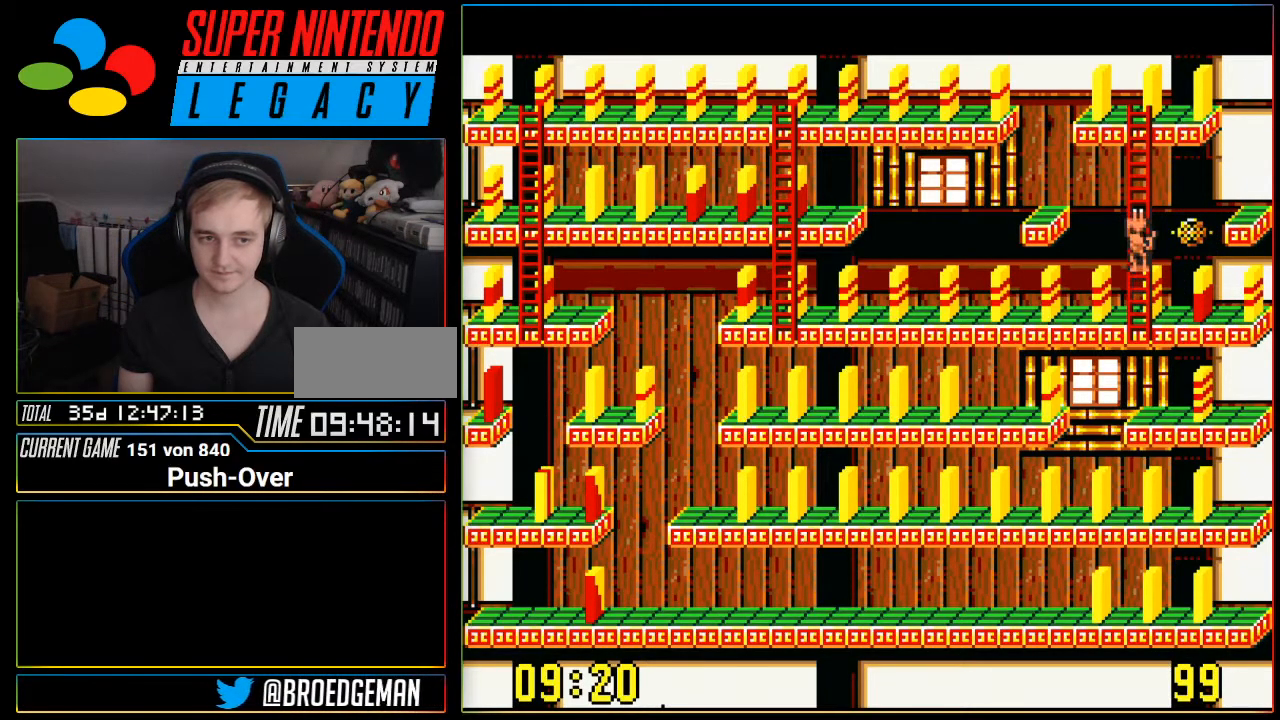
{"buttons": ["DPAD_UP"], "events": []}
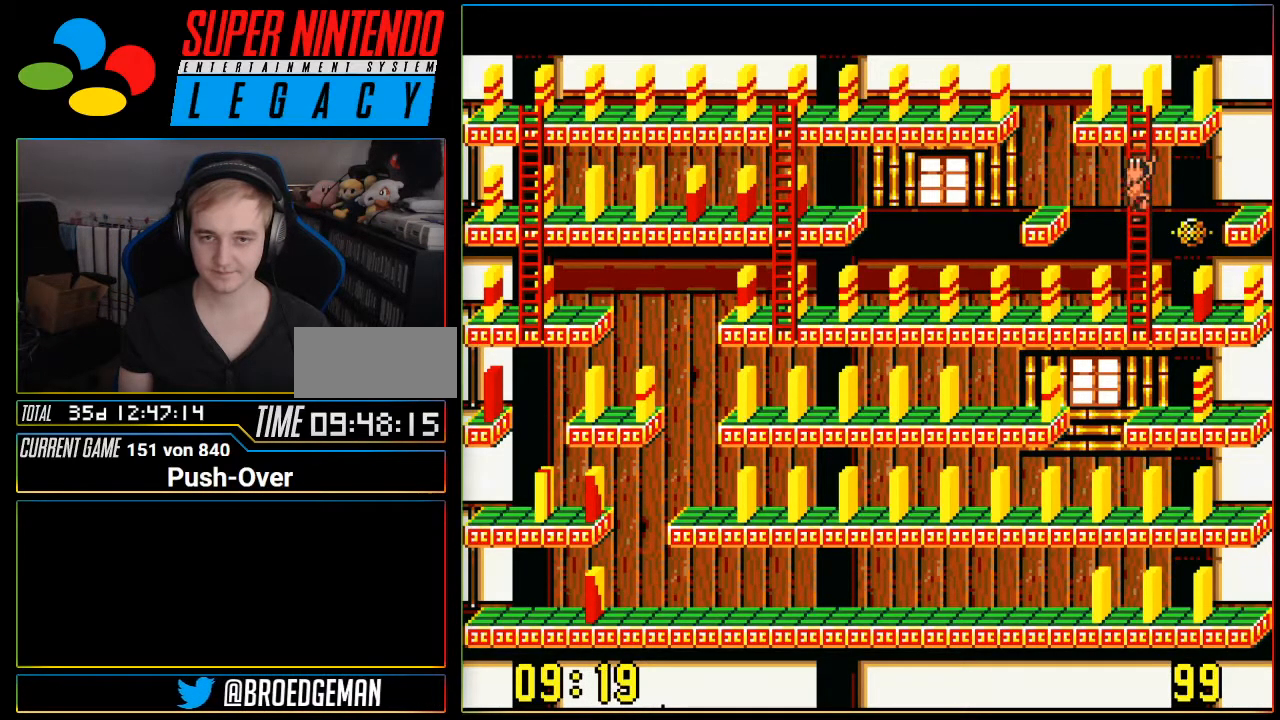
{"buttons": ["DPAD_UP"], "events": []}
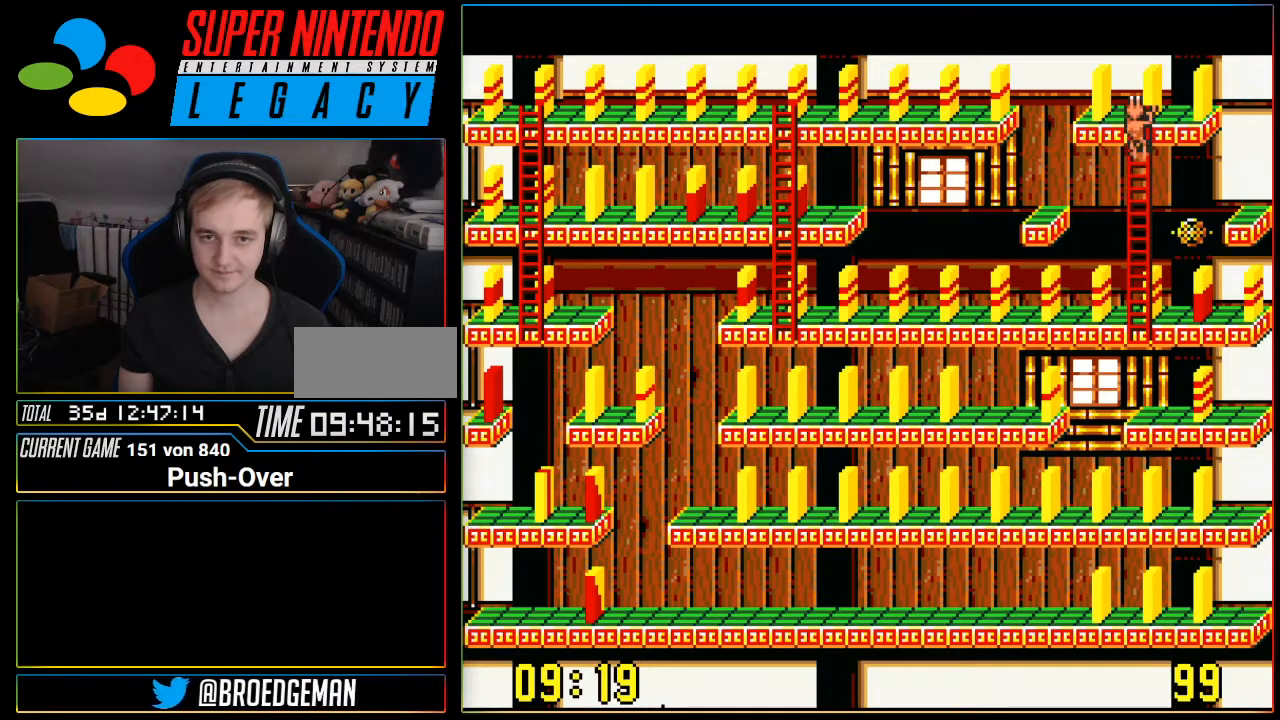
{"buttons": ["DPAD_RIGHT"], "events": [[100, "DPAD_UP", "up"], [134, "DPAD_RIGHT", "down"]]}
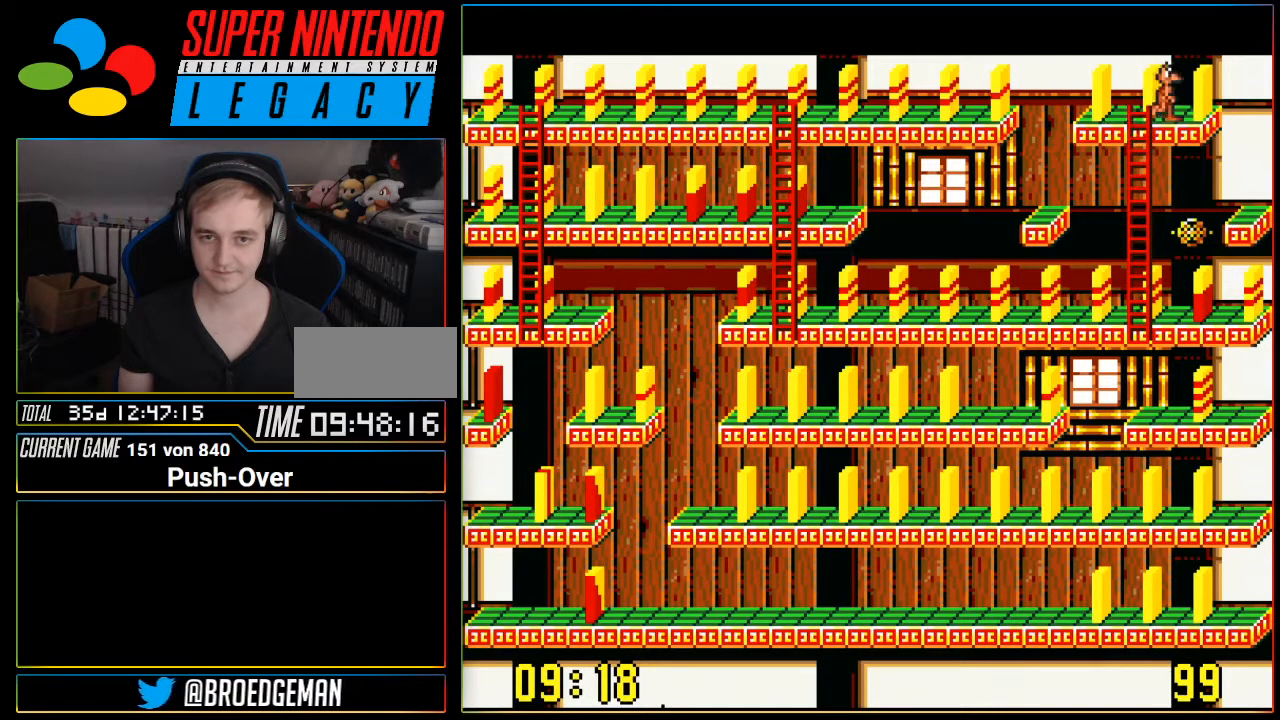
{"buttons": [], "events": [[150, "DPAD_RIGHT", "up"], [250, "A", "down"], [500, "A", "up"]]}
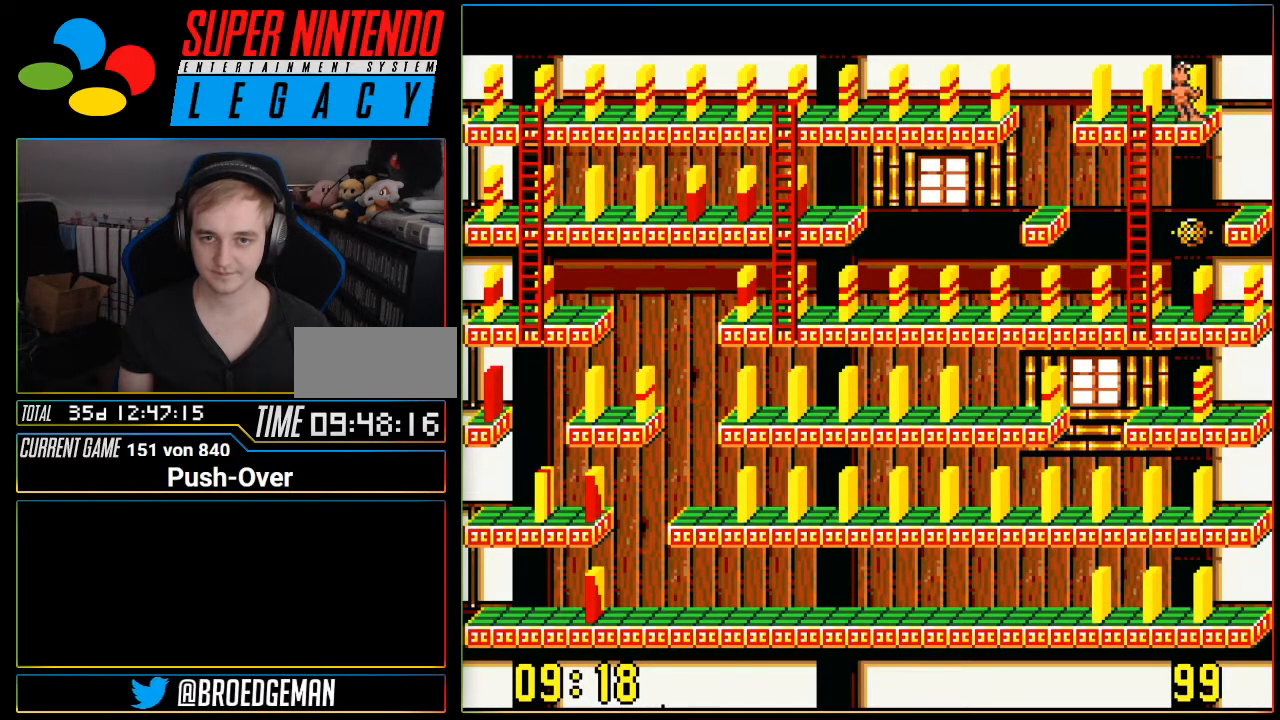
{"buttons": ["DPAD_RIGHT"], "events": [[317, "DPAD_RIGHT", "down"]]}
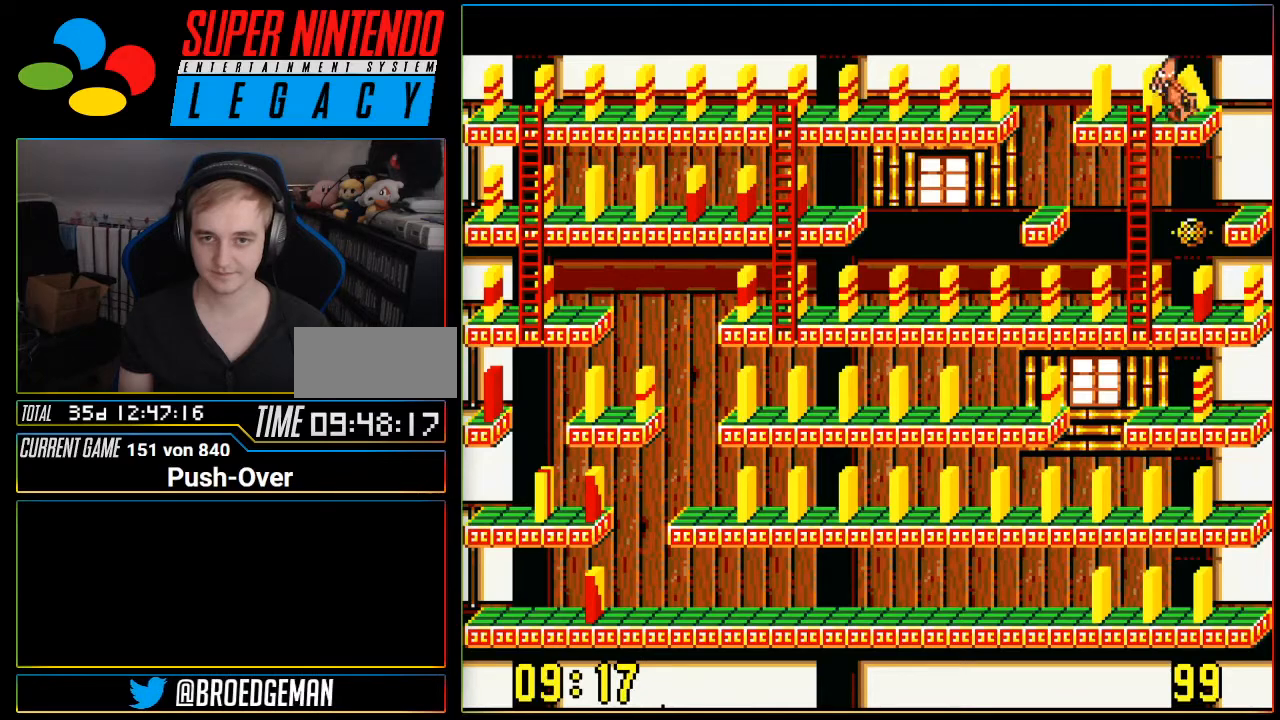
{"buttons": ["DPAD_RIGHT"], "events": []}
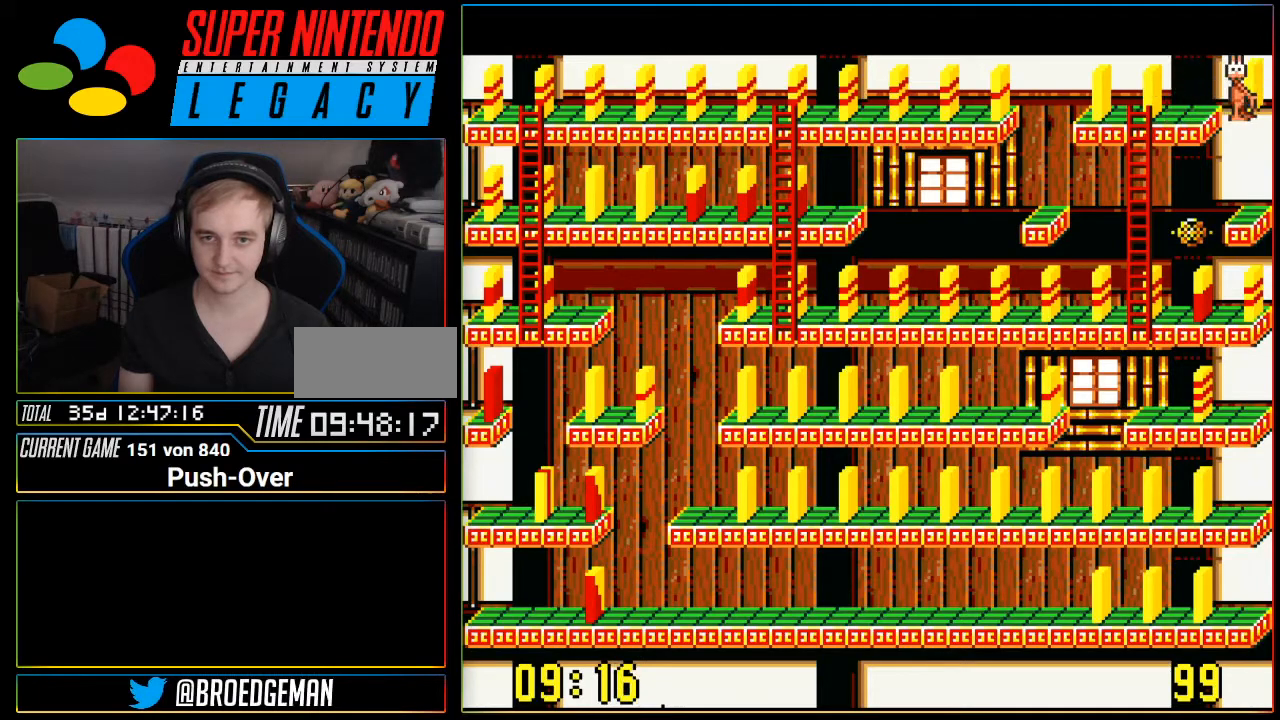
{"buttons": [], "events": [[284, "DPAD_RIGHT", "up"]]}
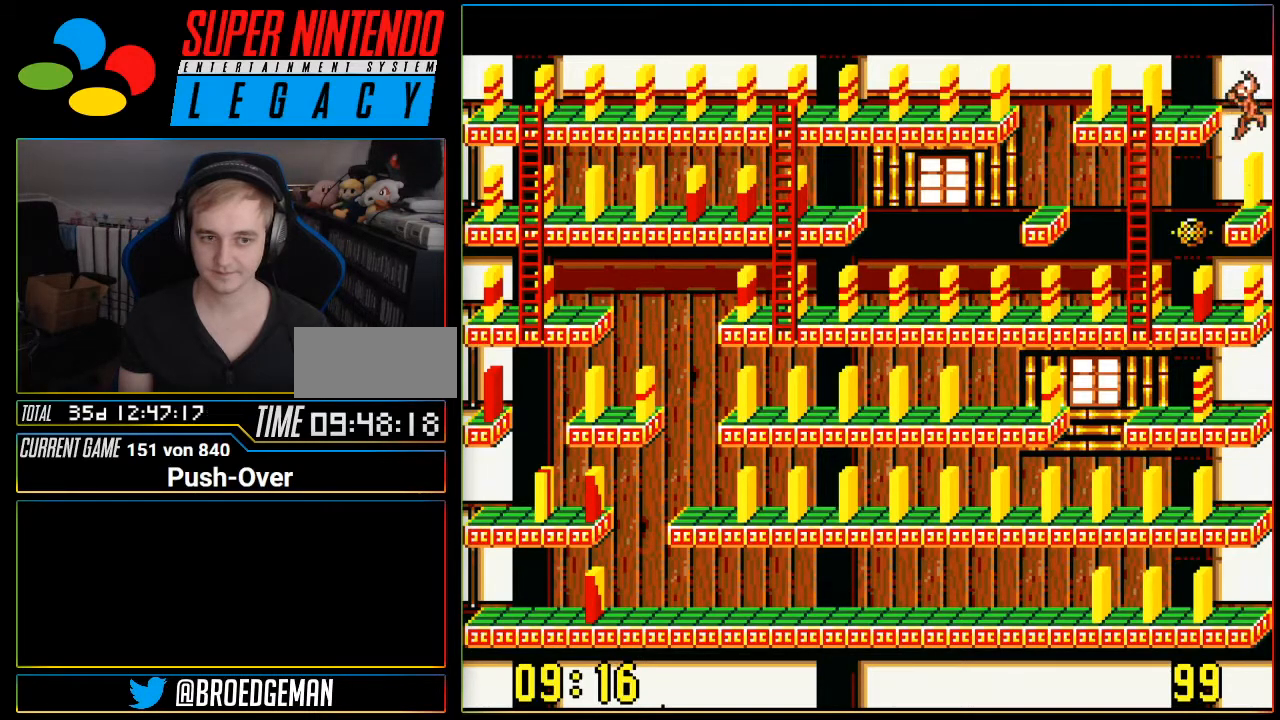
{"buttons": [], "events": []}
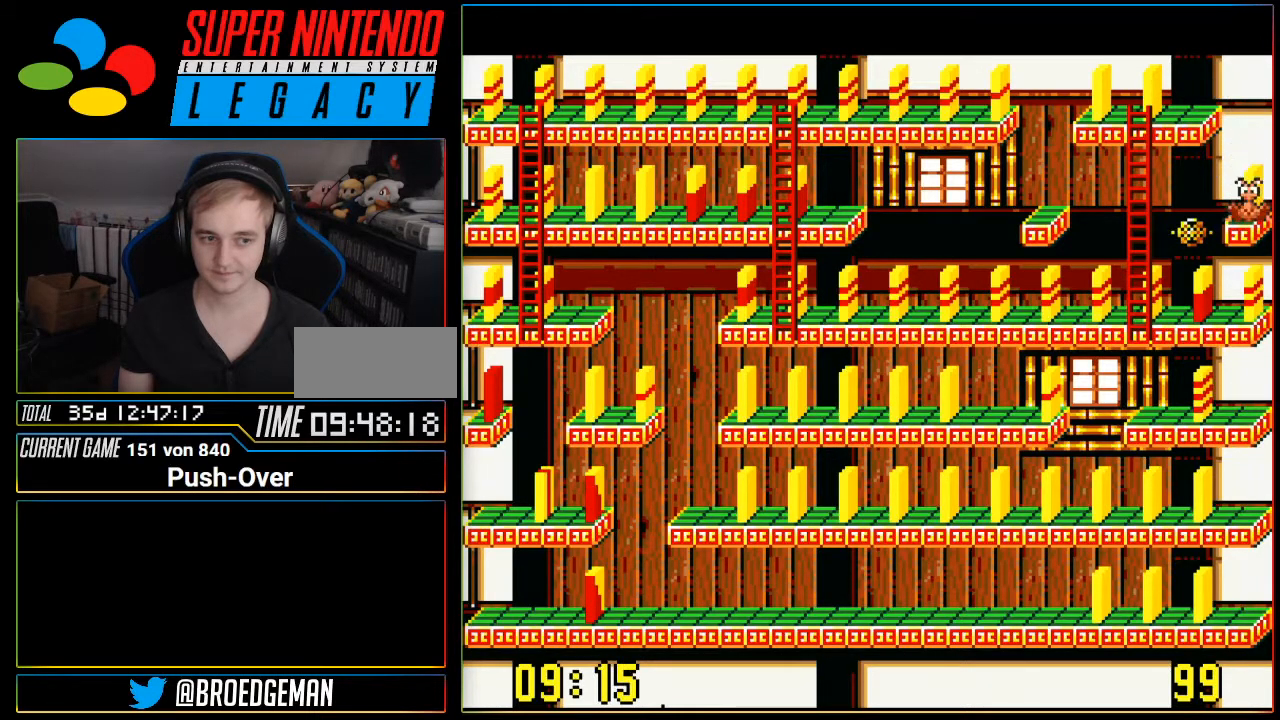
{"buttons": [], "events": []}
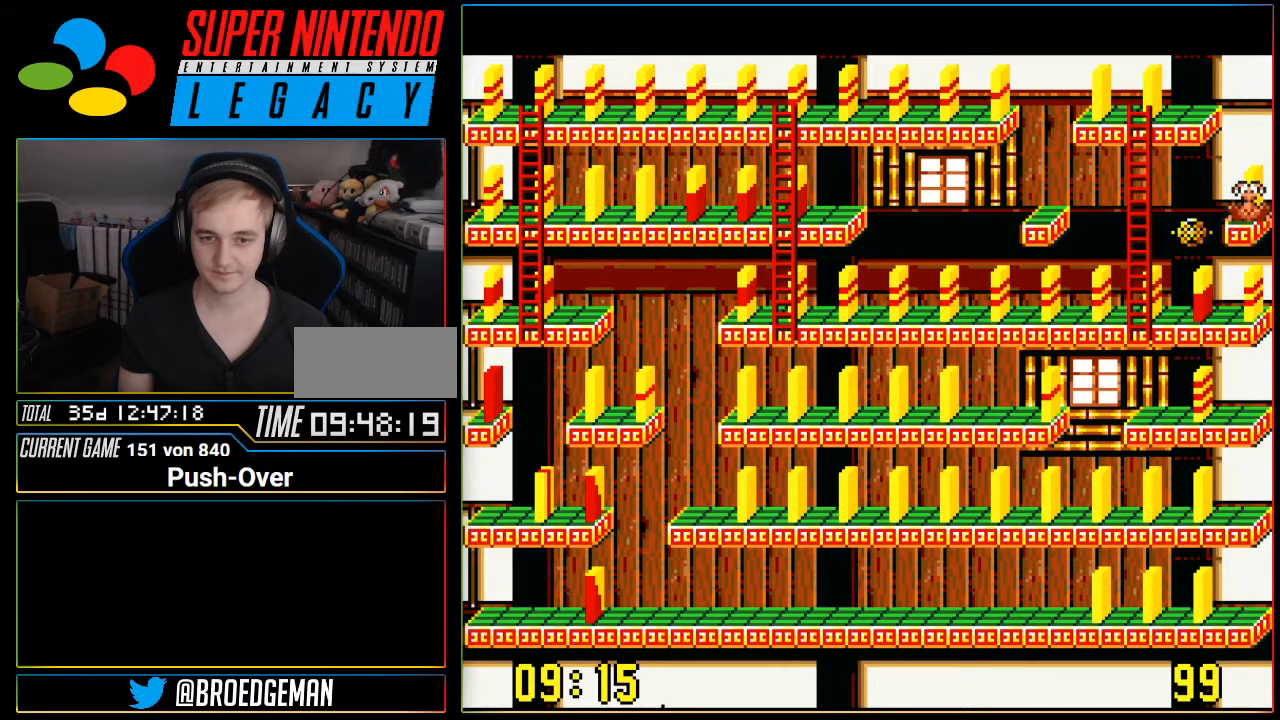
{"buttons": ["A"], "events": [[200, "A", "down"]]}
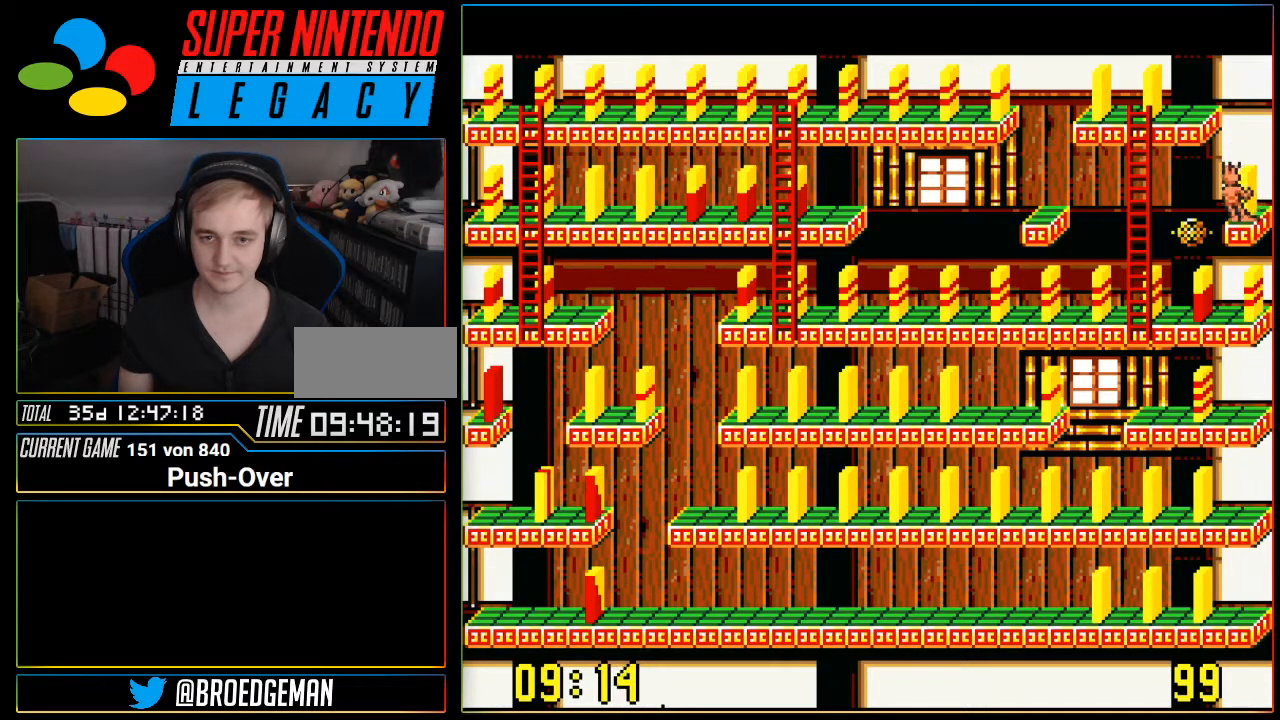
{"buttons": [], "events": [[50, "A", "up"]]}
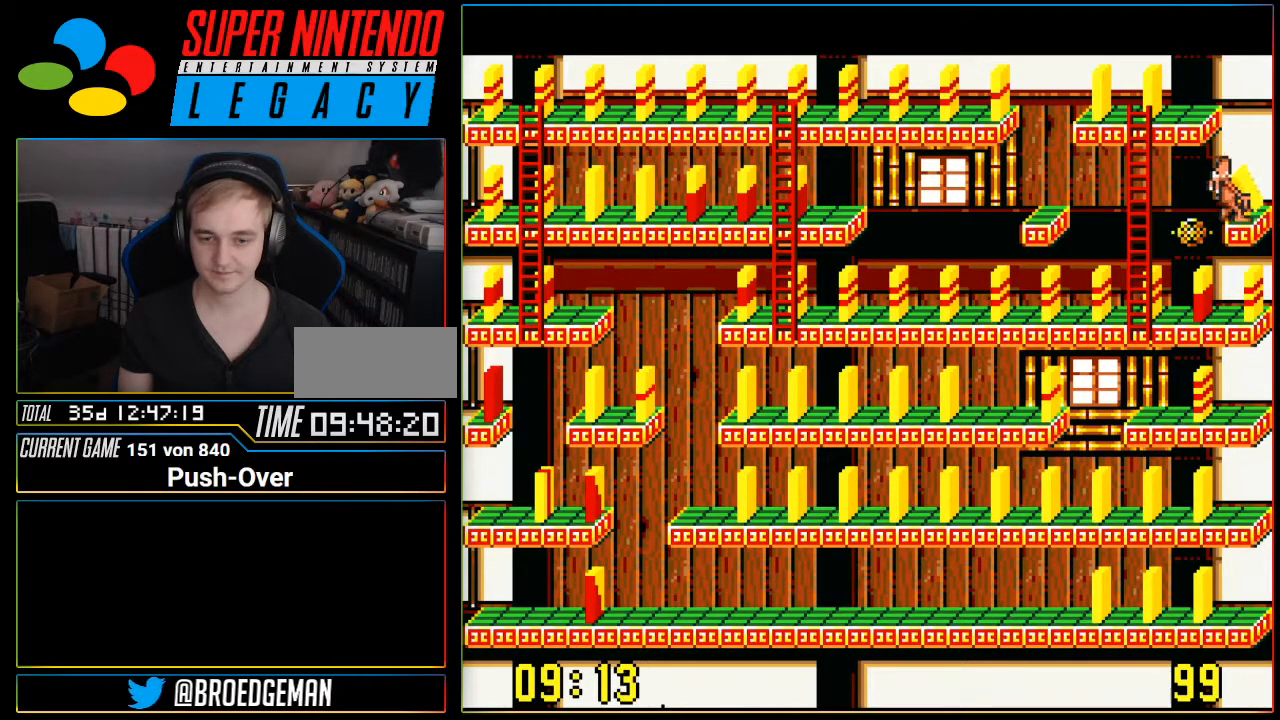
{"buttons": ["DPAD_LEFT"], "events": [[150, "DPAD_LEFT", "down"]]}
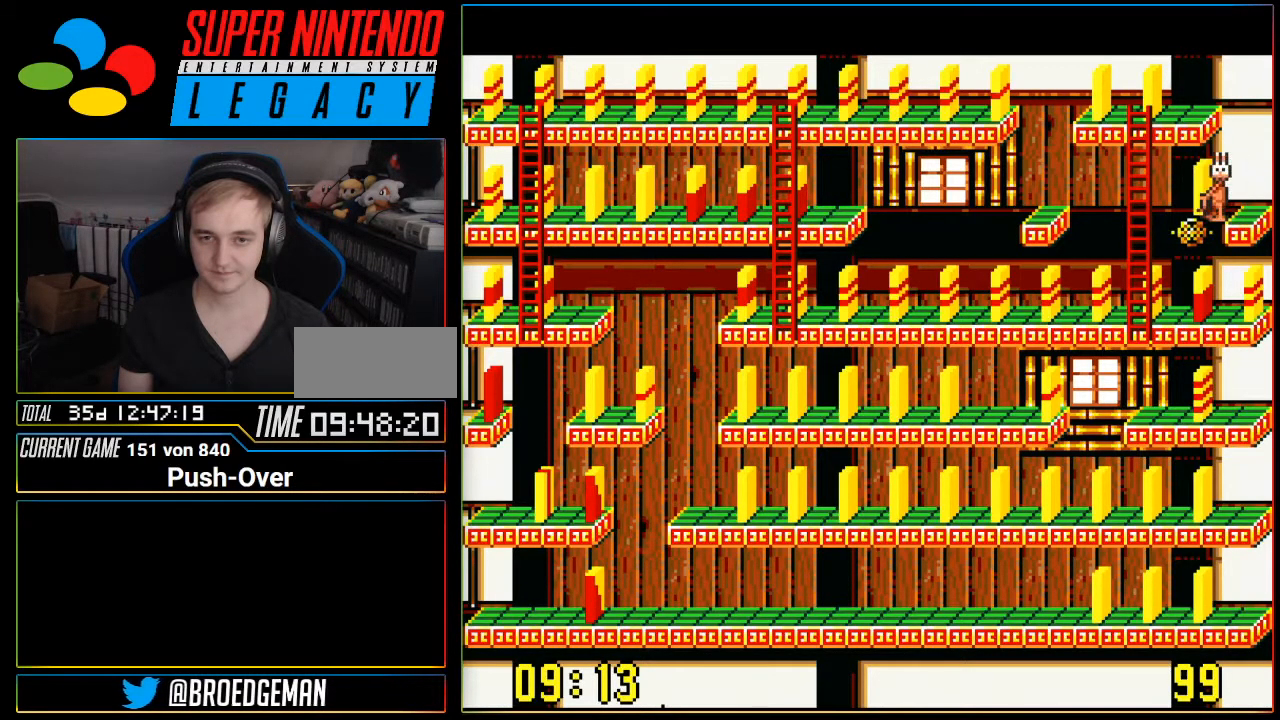
{"buttons": [], "events": [[267, "DPAD_LEFT", "up"]]}
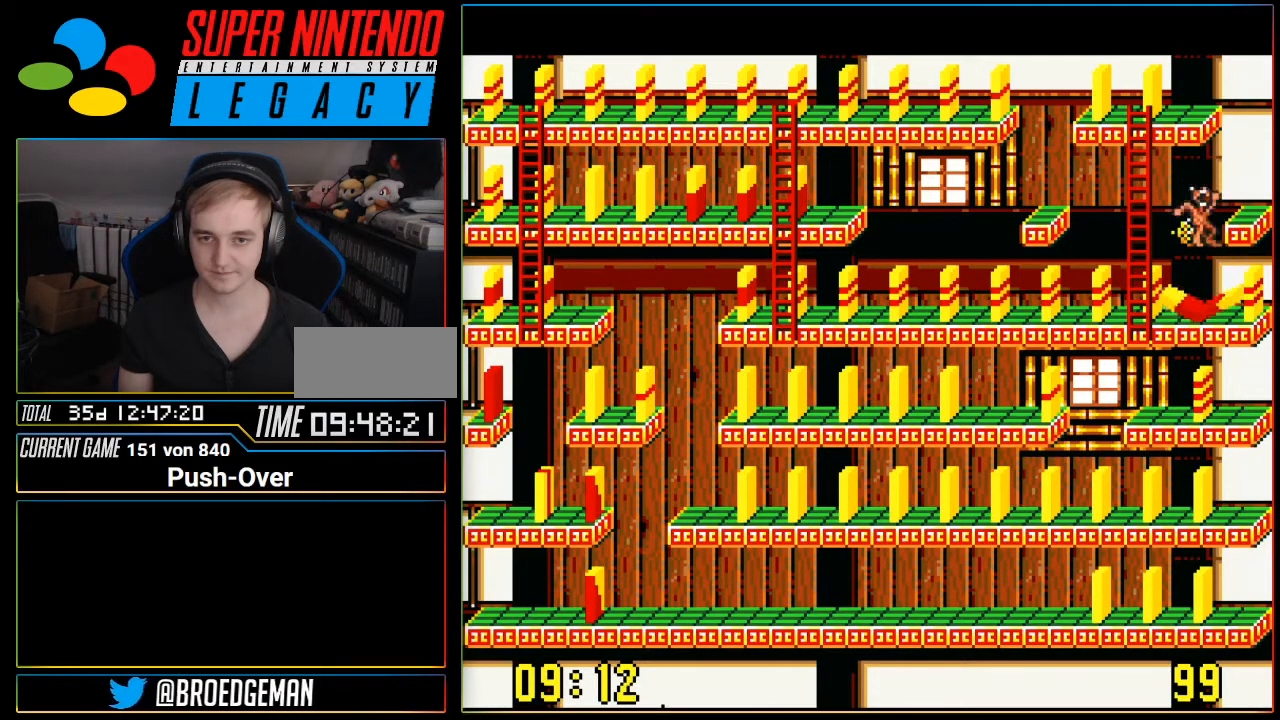
{"buttons": [], "events": []}
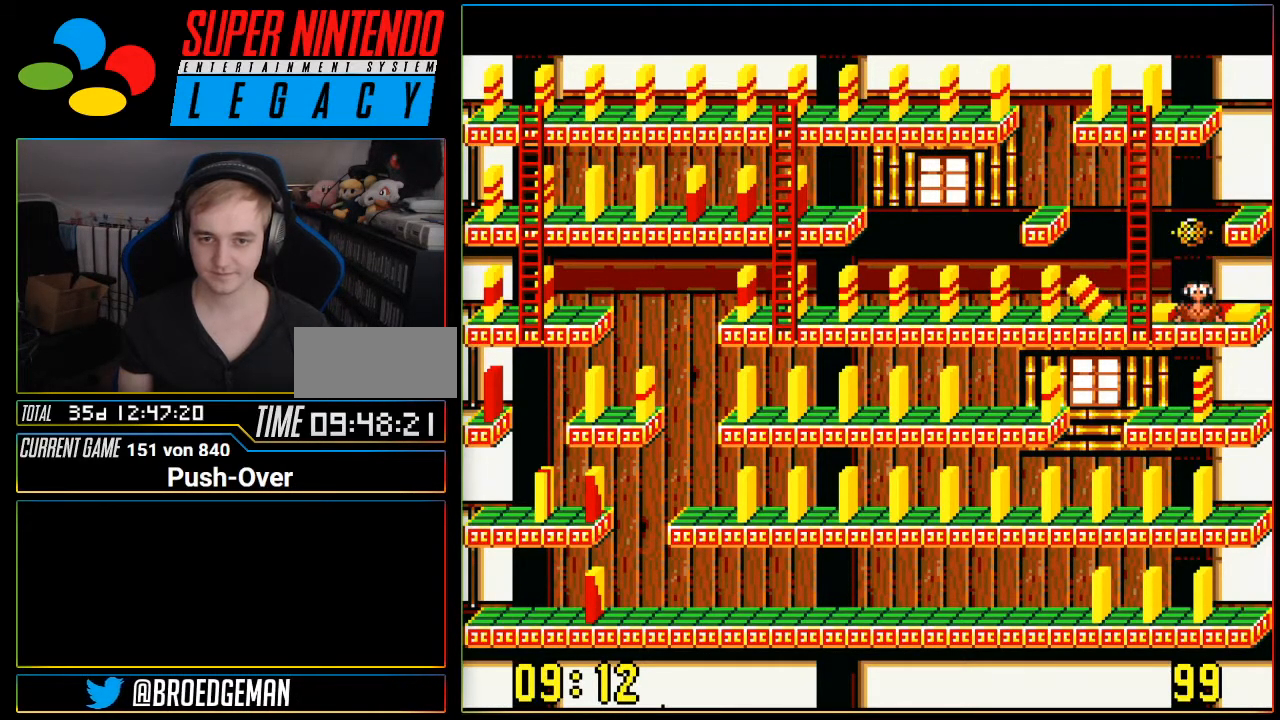
{"buttons": [], "events": []}
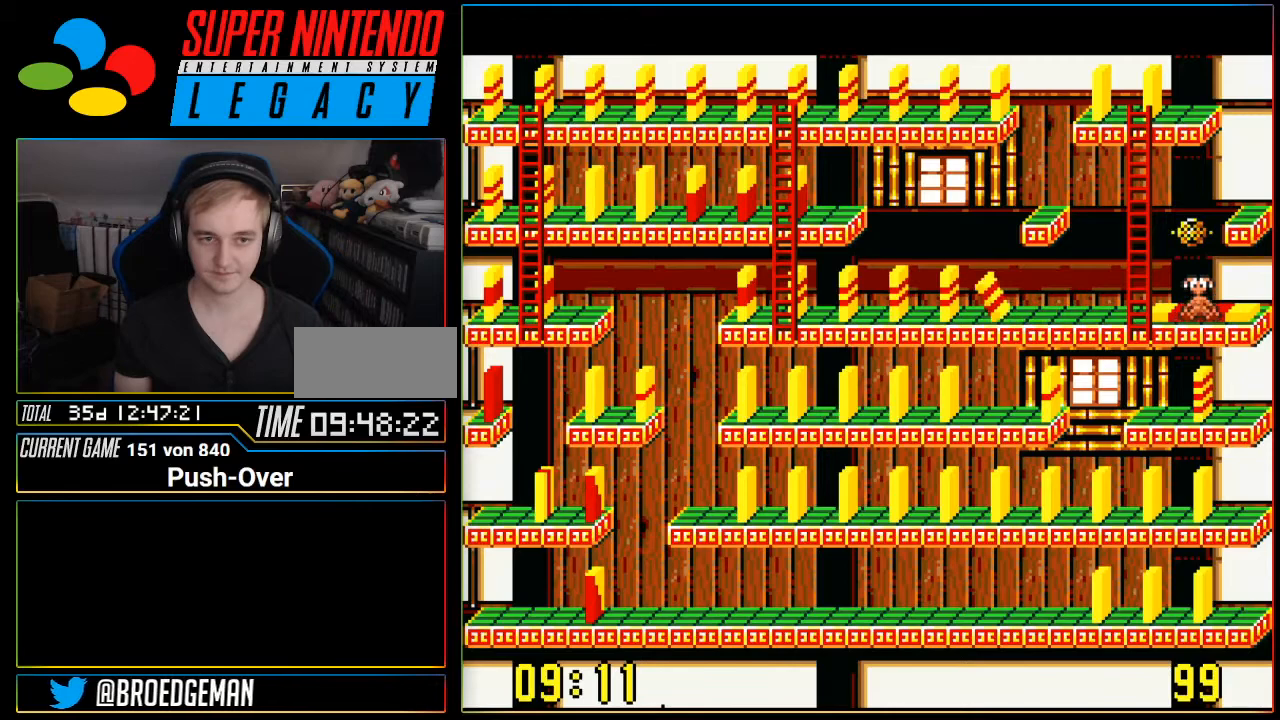
{"buttons": ["DPAD_LEFT"], "events": [[350, "DPAD_LEFT", "down"]]}
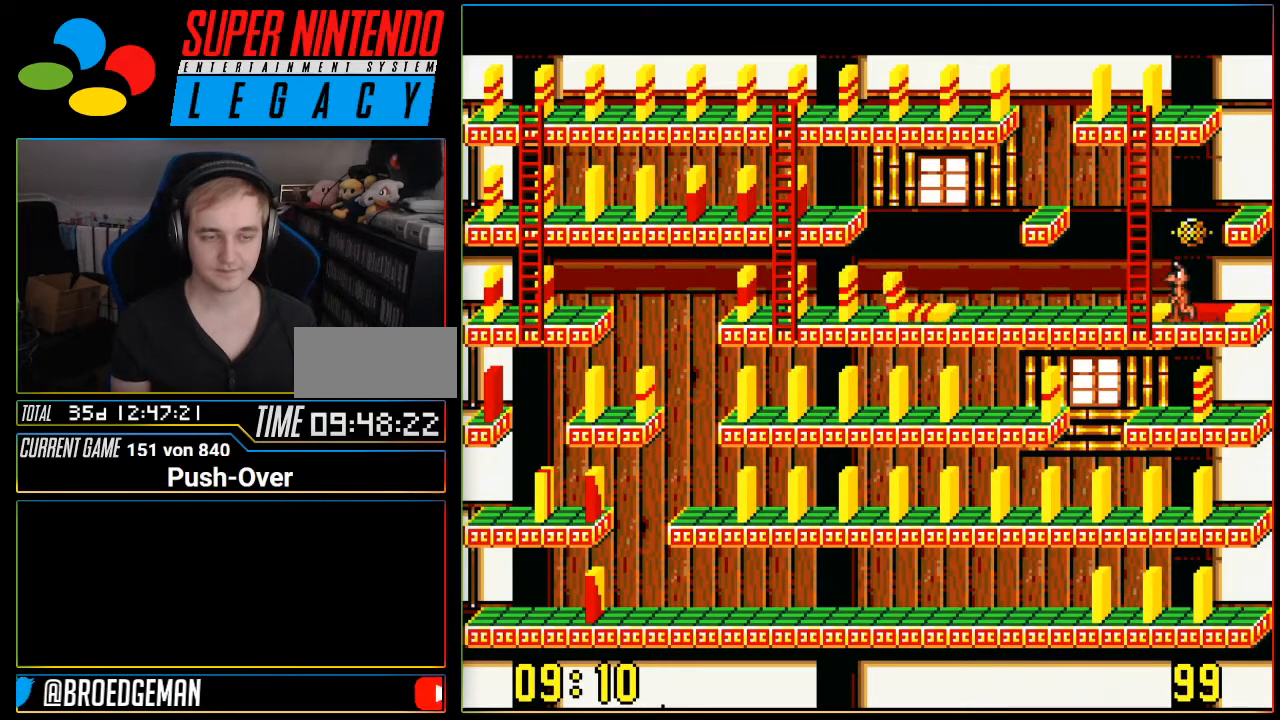
{"buttons": ["DPAD_LEFT"], "events": []}
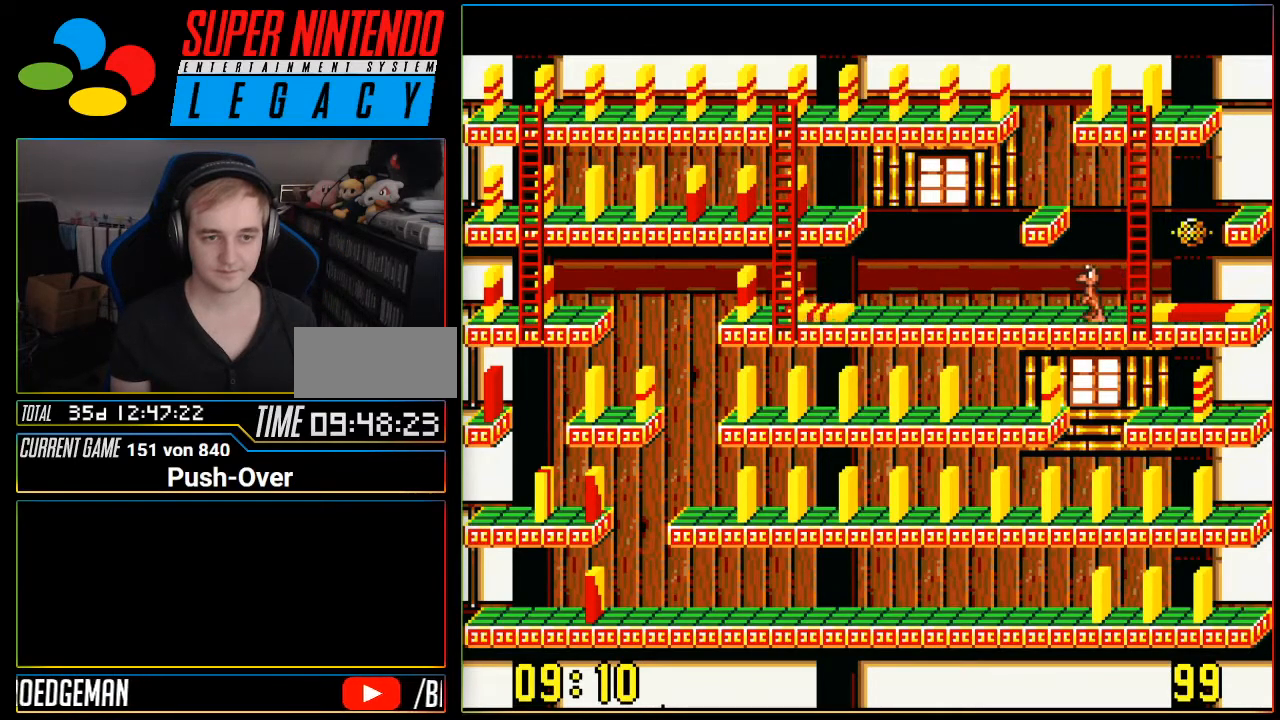
{"buttons": ["DPAD_LEFT"], "events": []}
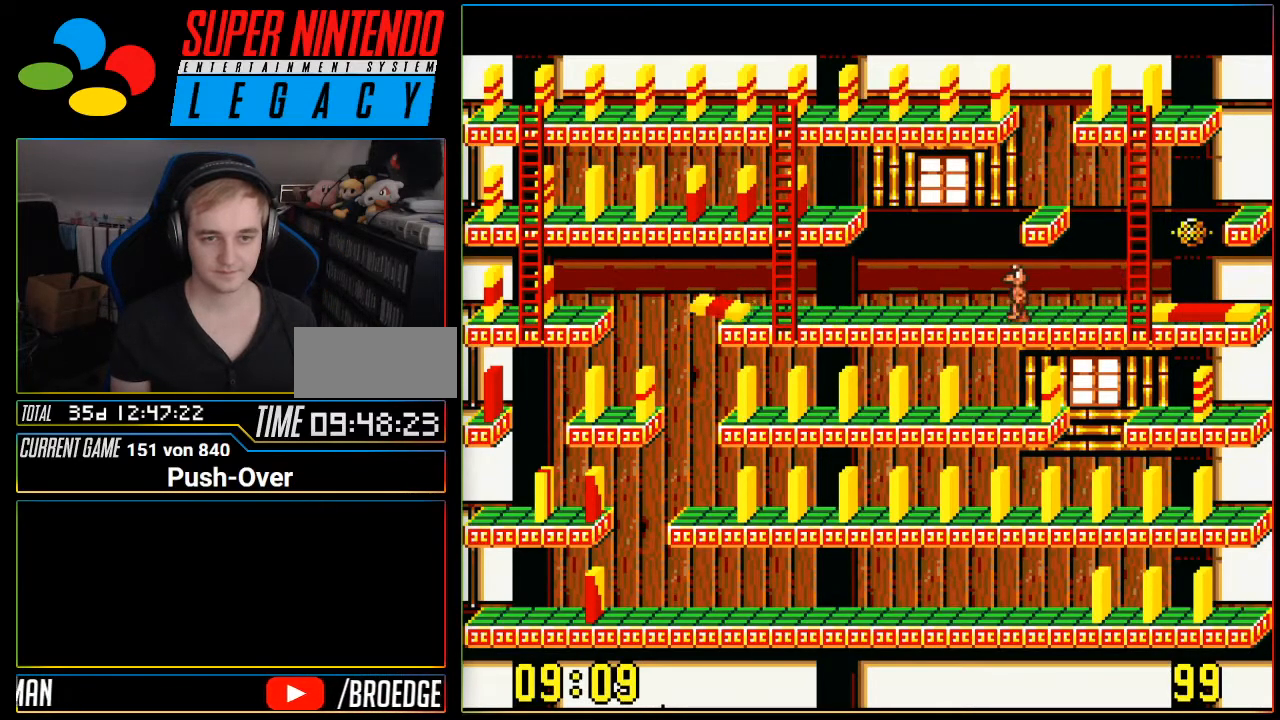
{"buttons": ["DPAD_LEFT"], "events": []}
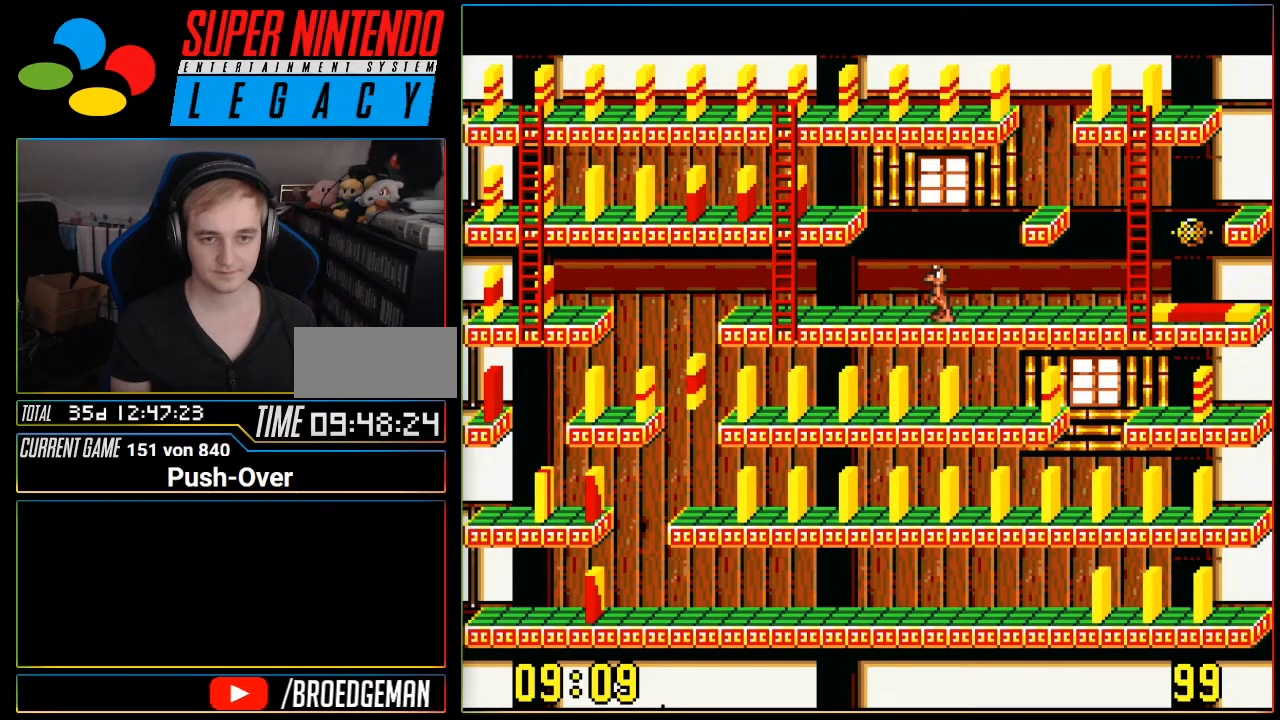
{"buttons": [], "events": [[184, "DPAD_LEFT", "up"]]}
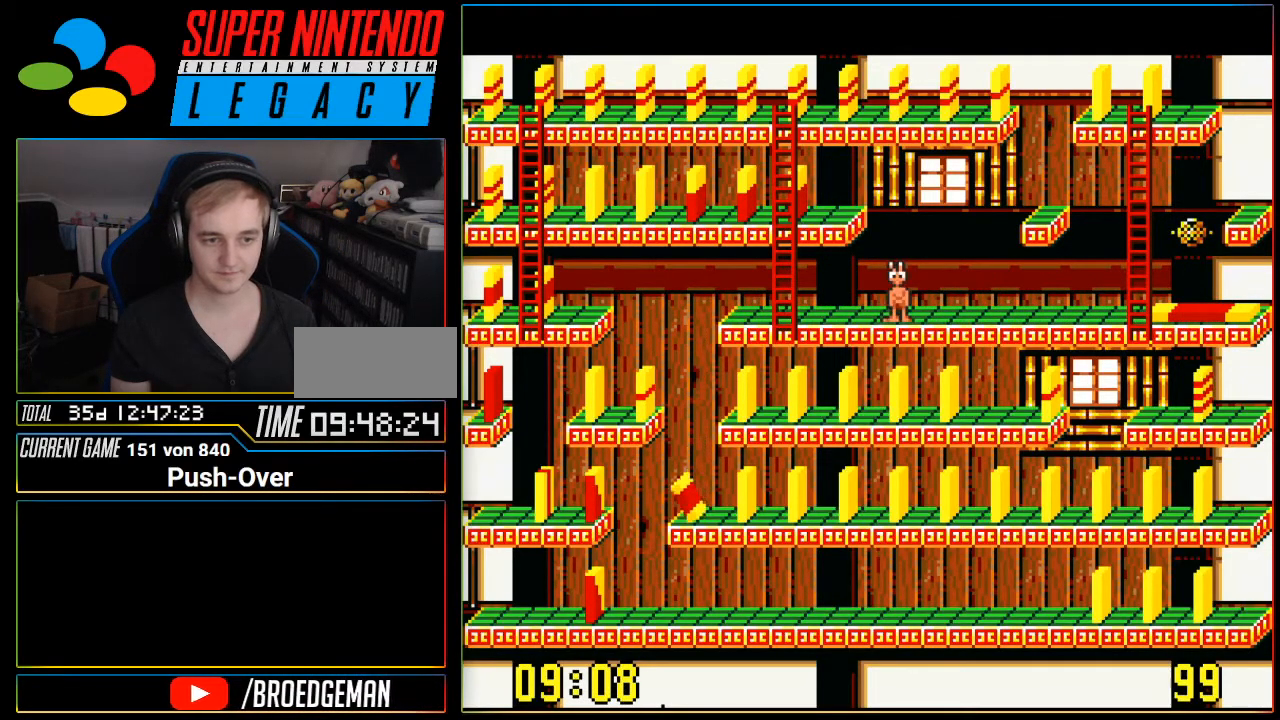
{"buttons": [], "events": []}
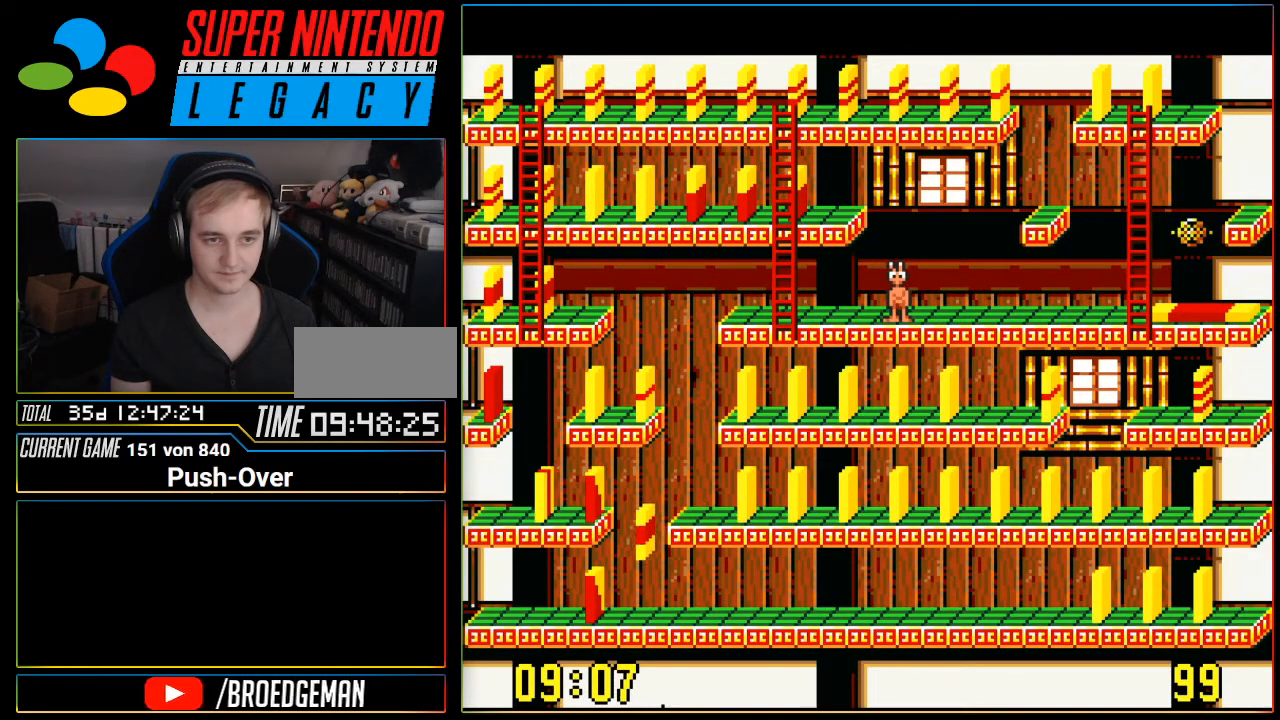
{"buttons": [], "events": []}
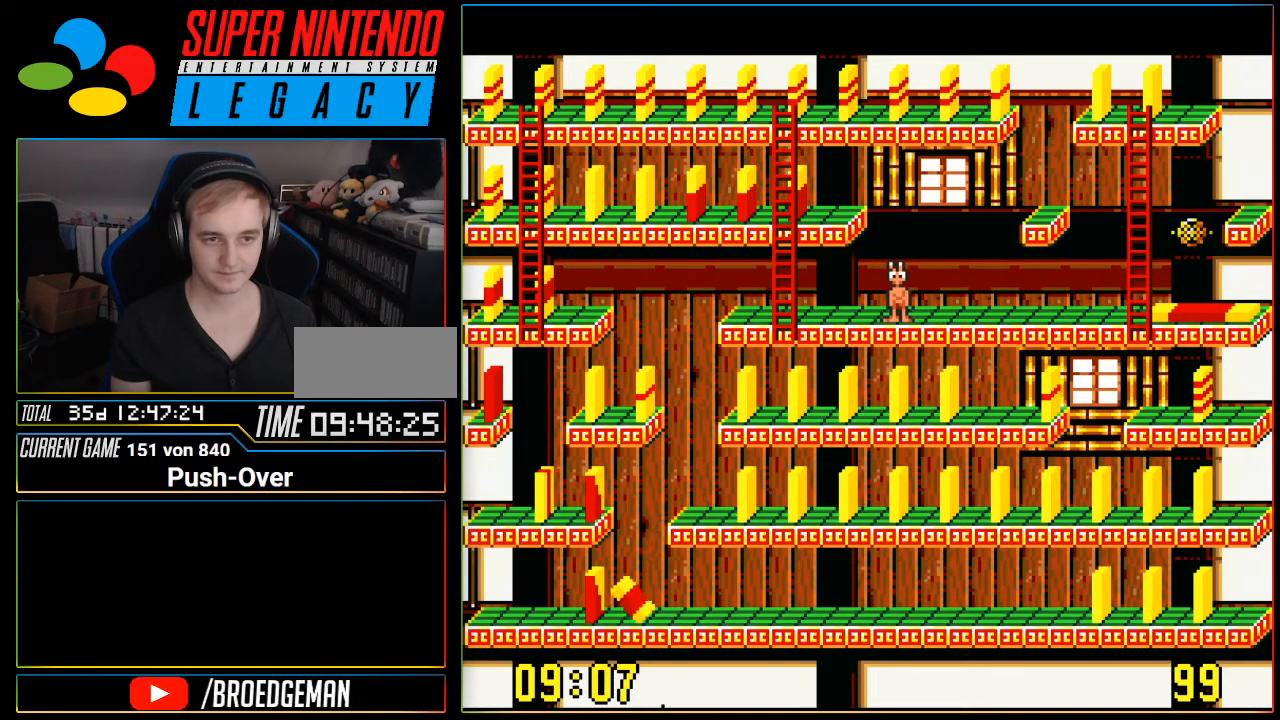
{"buttons": [], "events": []}
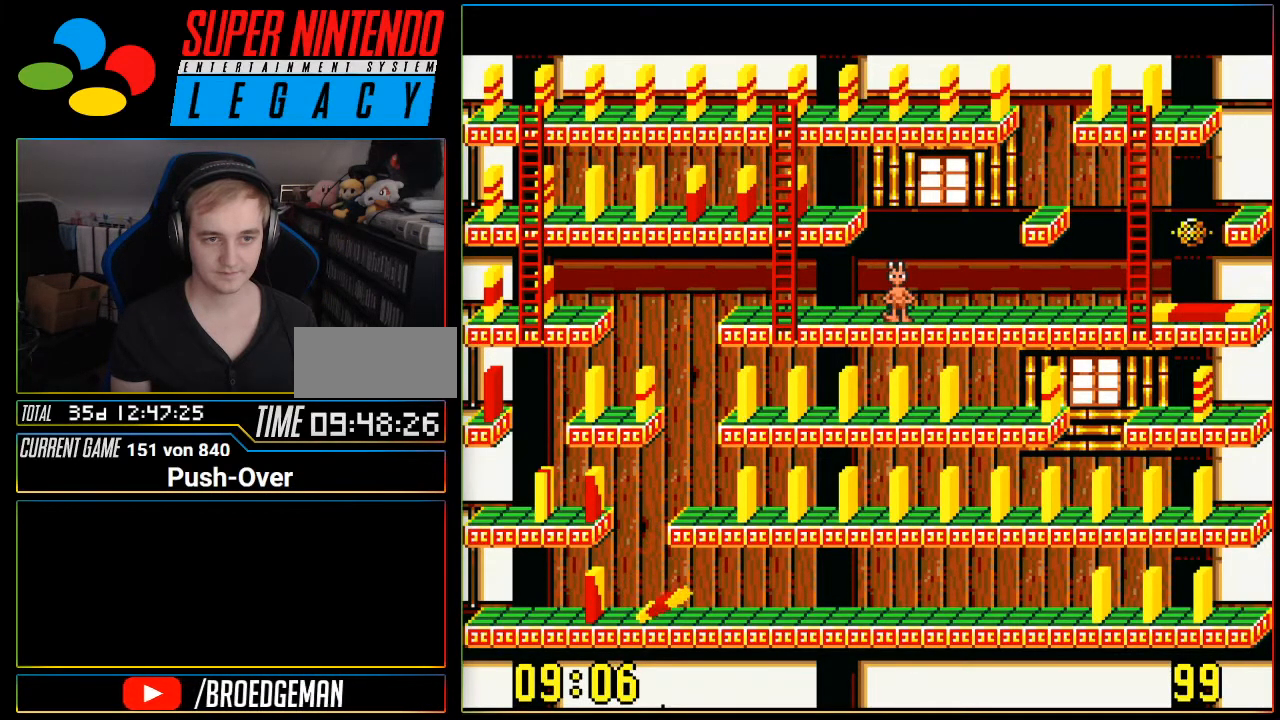
{"buttons": [], "events": []}